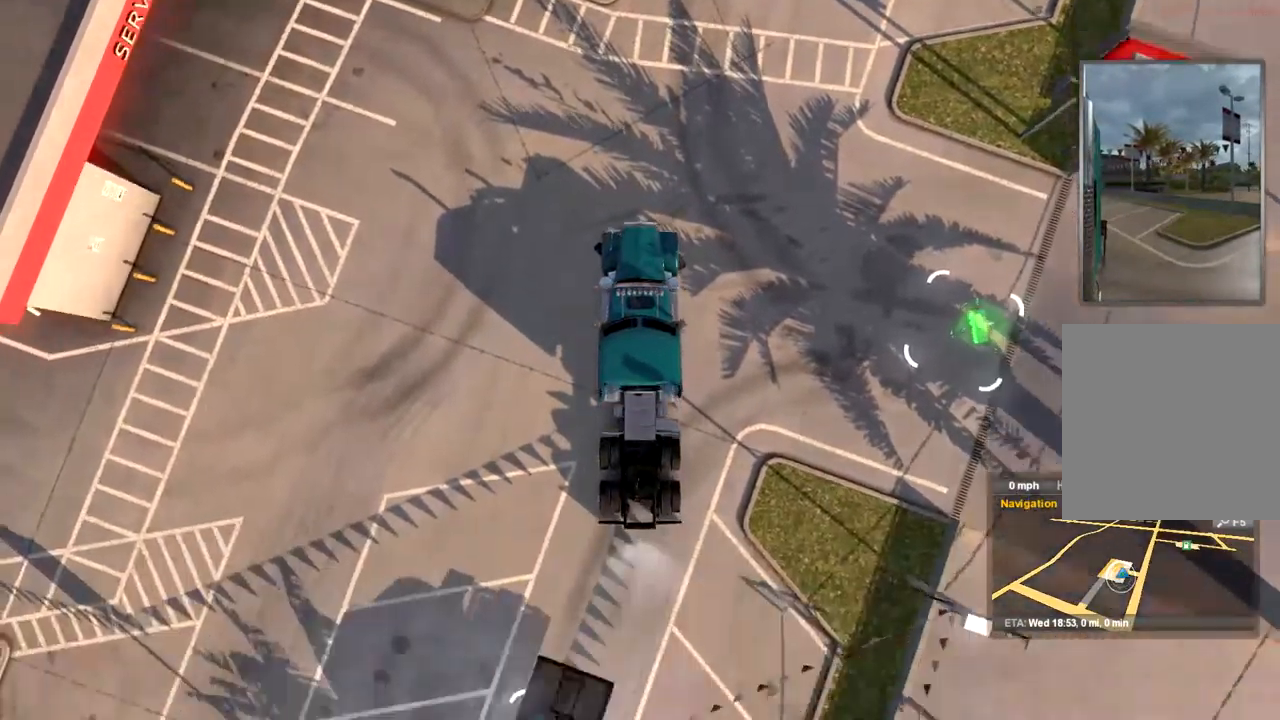
Gameplay with a controller (Xbox layout); each line is a JSON object with the inputs held at the frame after it. "events" lists button and stick changes between this image and that frame as [ms after this image, input, new state], when the widget could be followed in between.
{"buttons": [], "left_stick": "left", "right_stick": "center", "events": []}
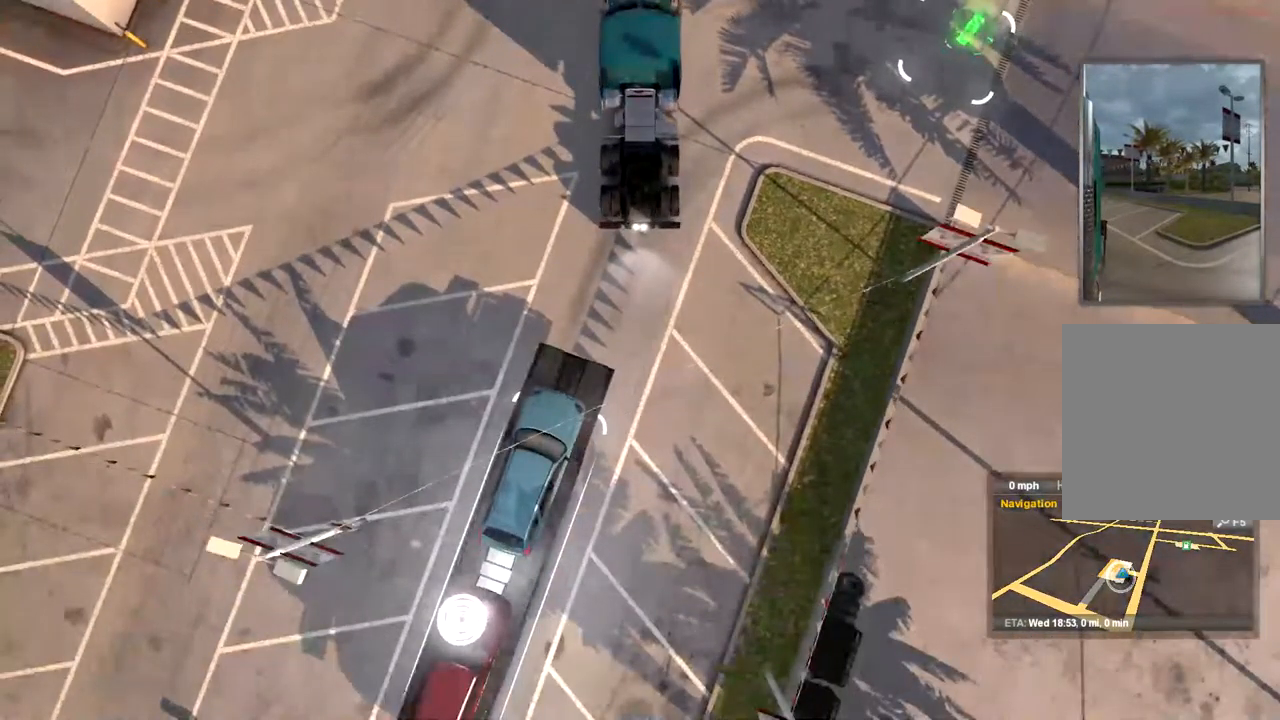
{"buttons": [], "left_stick": "left", "right_stick": "center", "events": []}
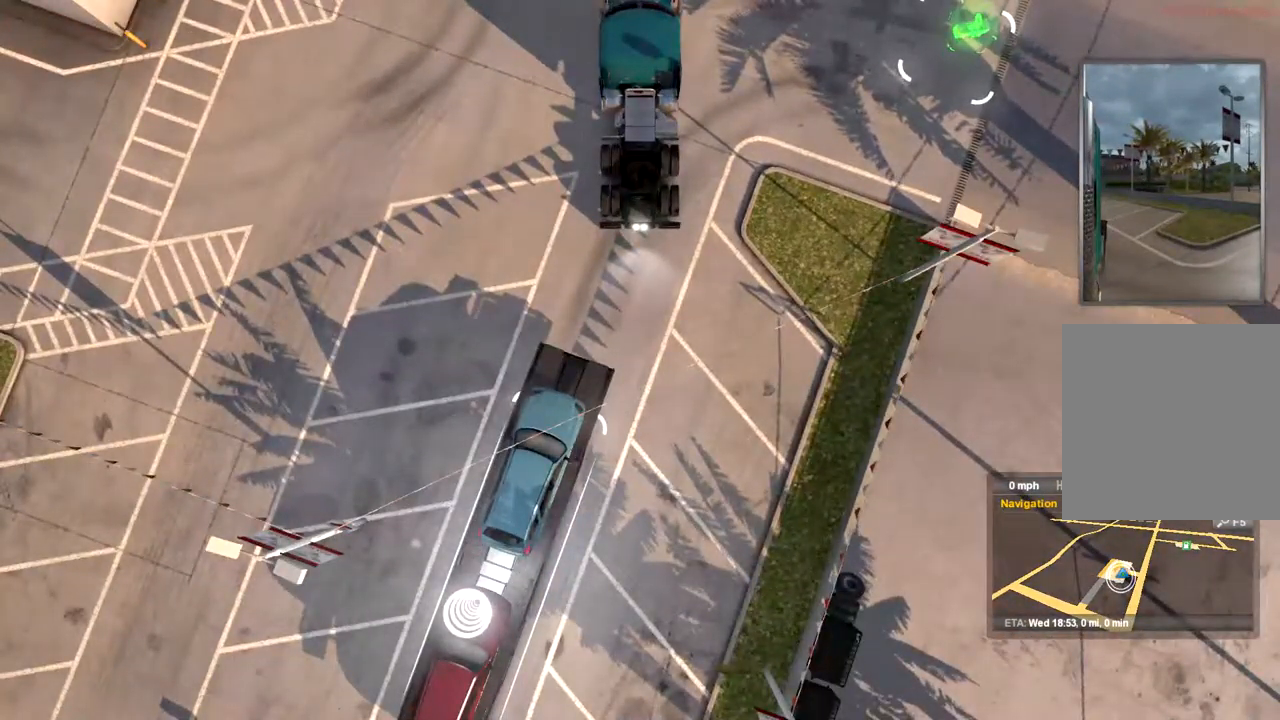
{"buttons": ["R2"], "left_stick": "left", "right_stick": "center", "events": [[33, "R2", "down"]]}
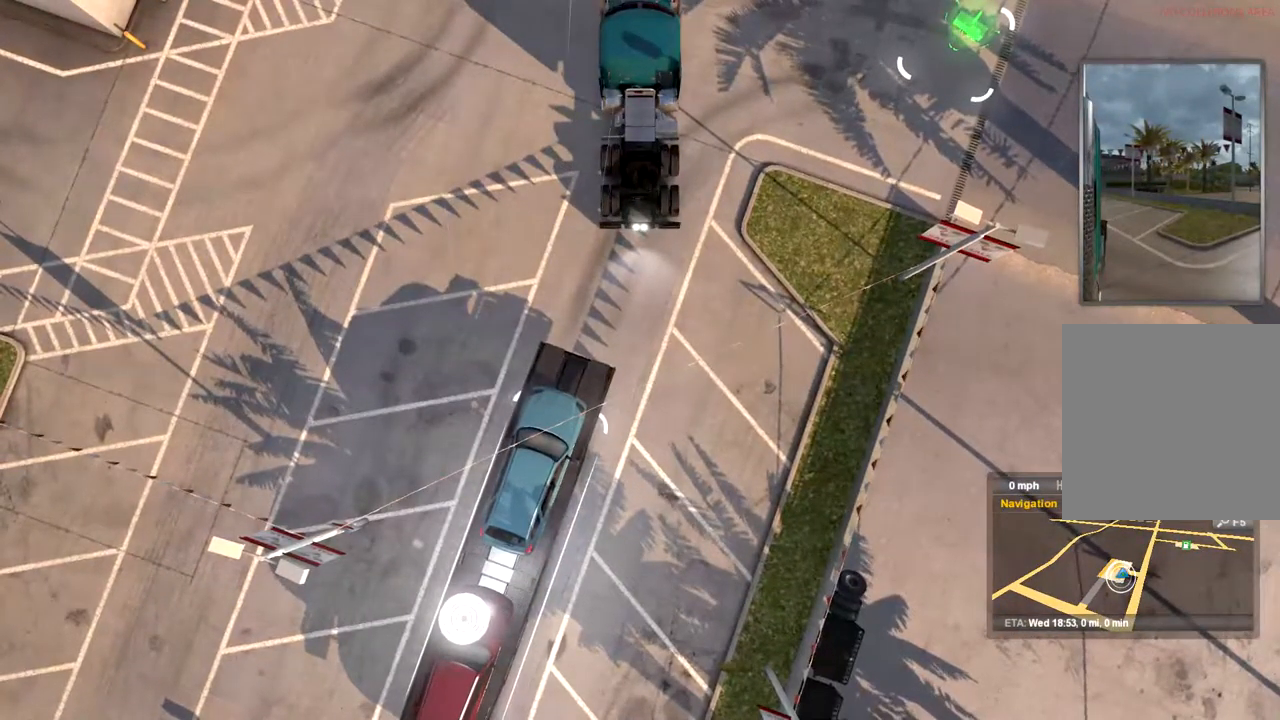
{"buttons": ["R2"], "left_stick": "left", "right_stick": "center", "events": []}
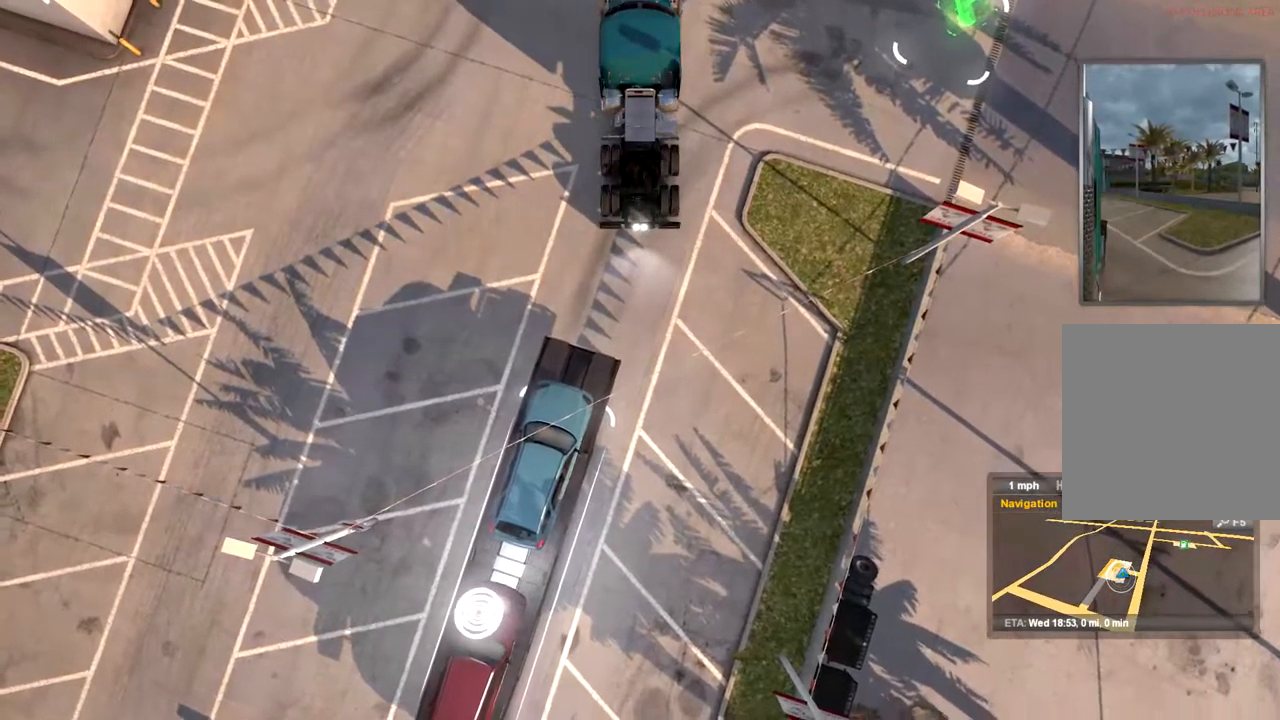
{"buttons": ["R2"], "left_stick": "left", "right_stick": "center", "events": []}
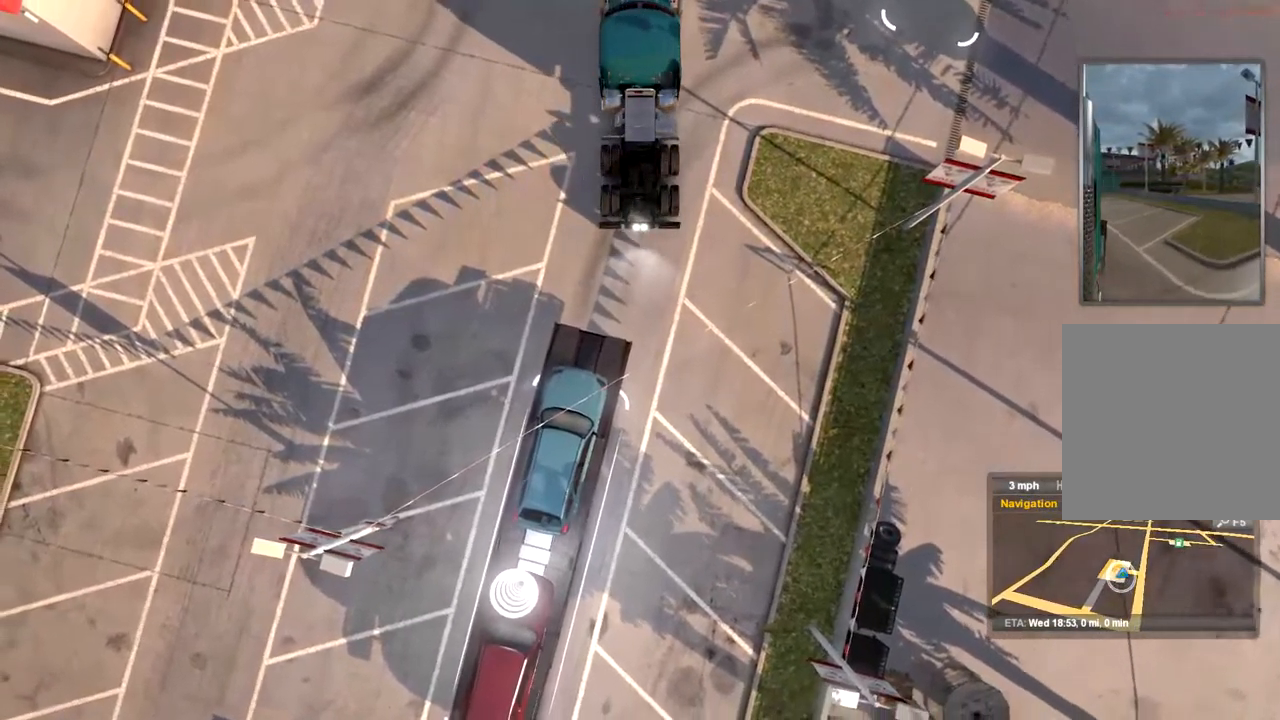
{"buttons": [], "left_stick": "center", "right_stick": "center", "events": [[267, "R2", "up"], [467, "left_stick", "center"]]}
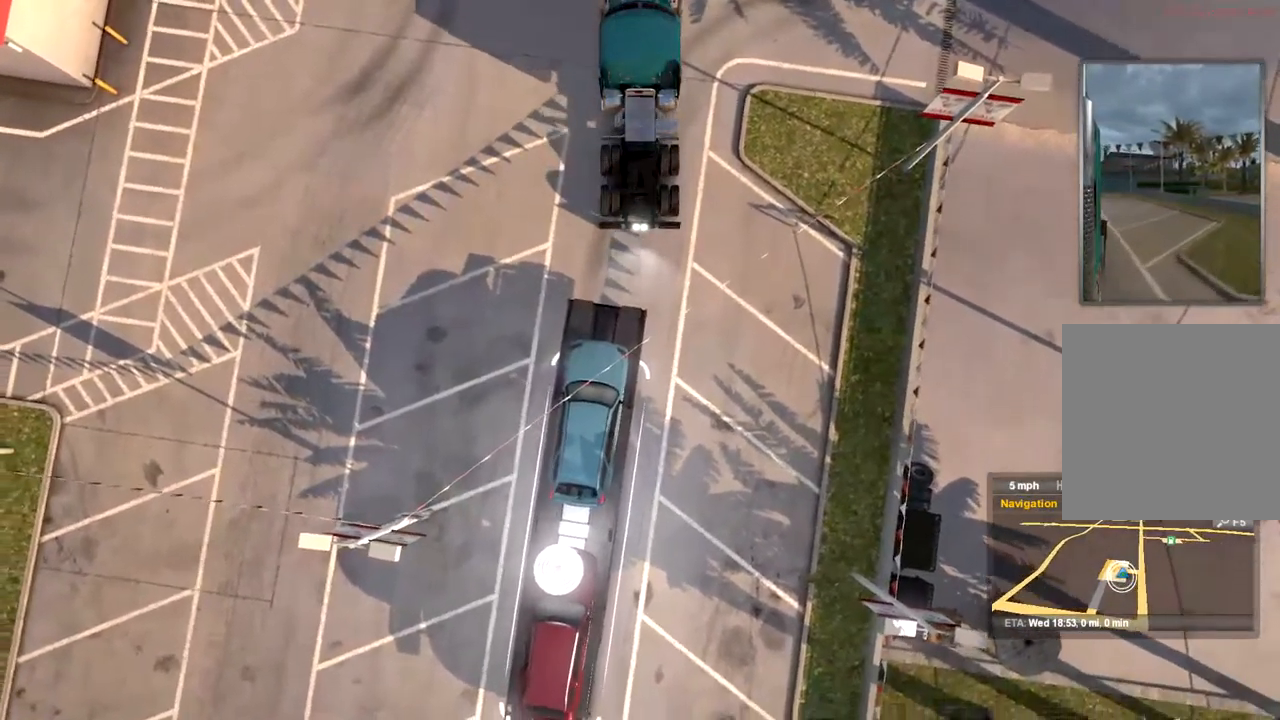
{"buttons": [], "left_stick": "left", "right_stick": "center", "events": [[367, "left_stick", "left"]]}
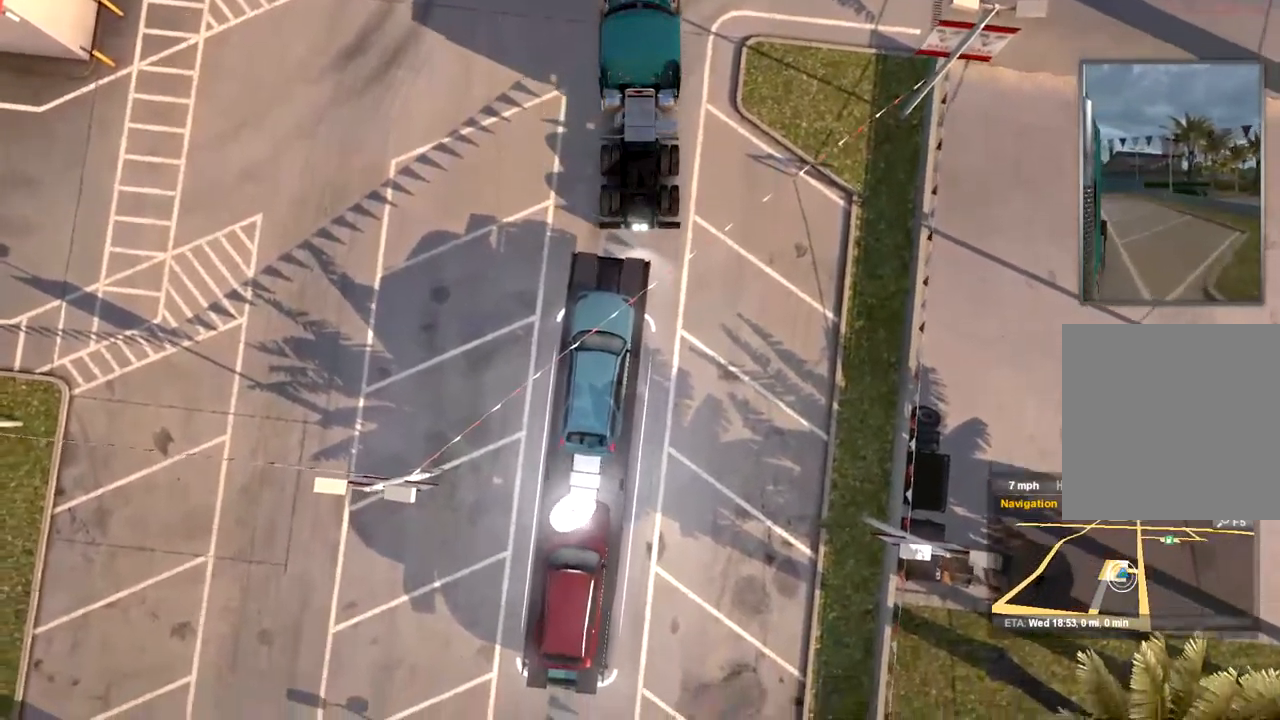
{"buttons": [], "left_stick": "left", "right_stick": "center", "events": []}
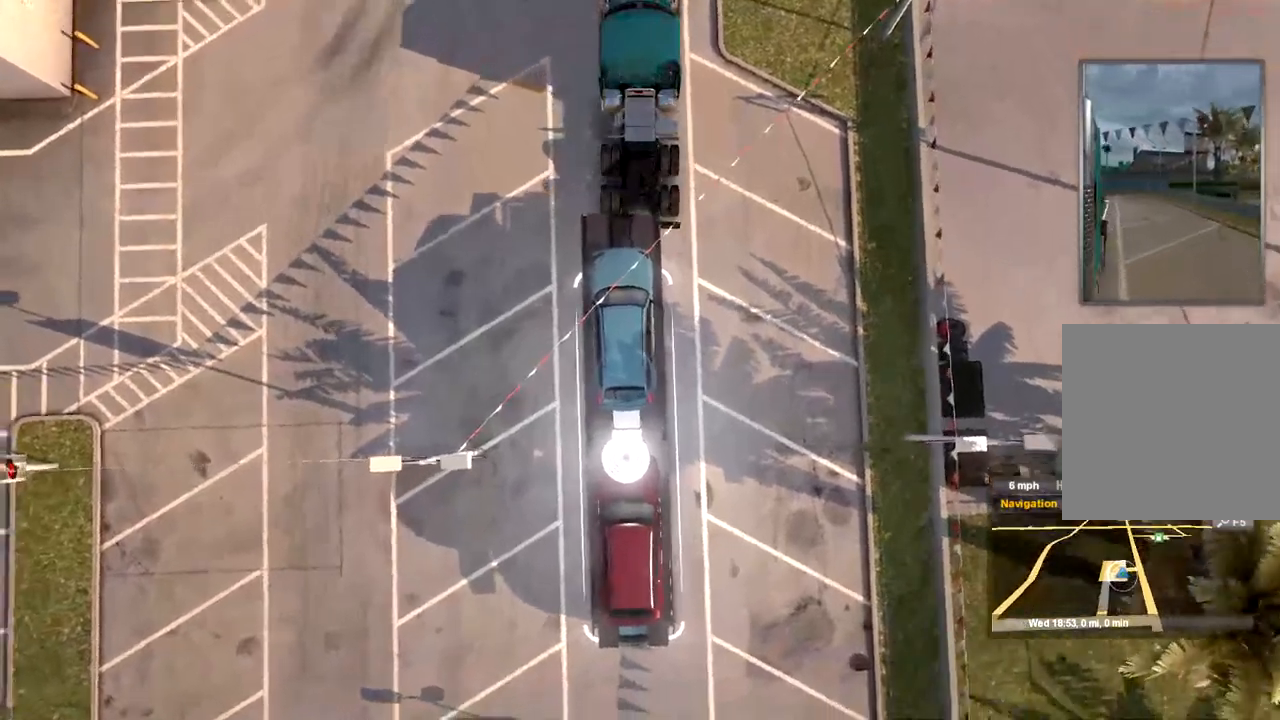
{"buttons": ["L2"], "left_stick": "right", "right_stick": "center", "events": [[134, "left_stick", "center"], [400, "left_stick", "right"], [467, "L2", "down"]]}
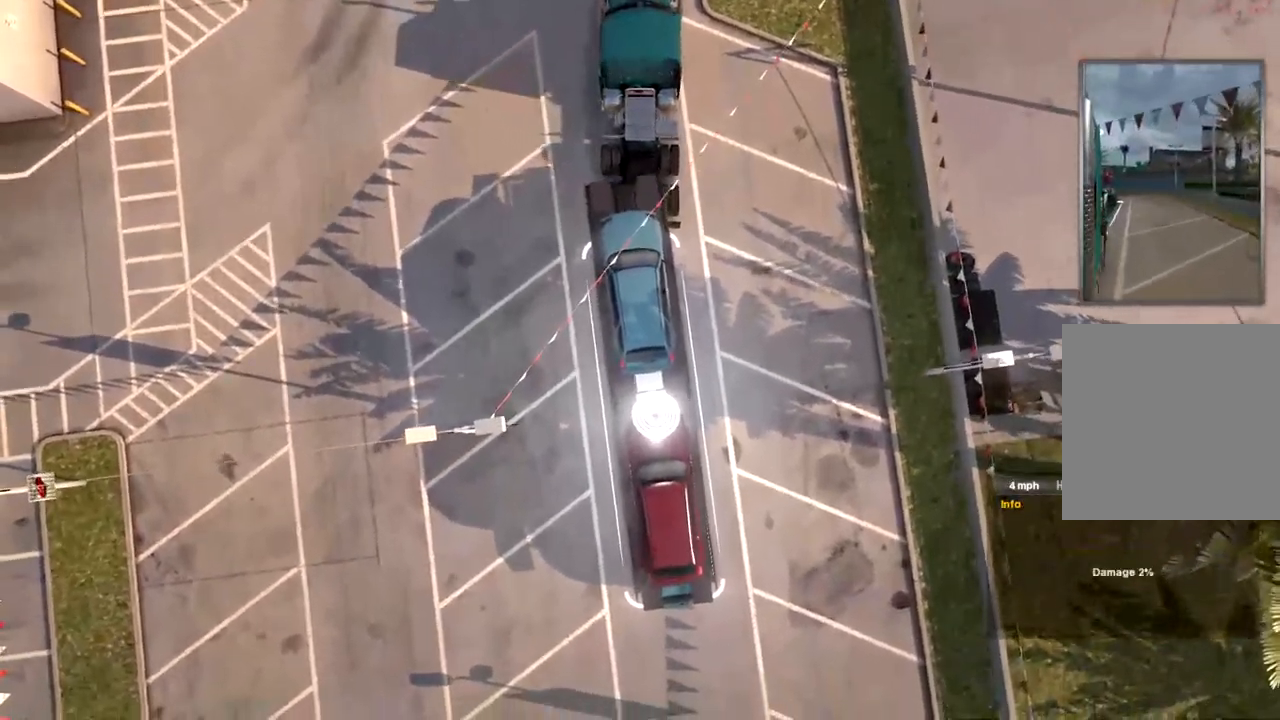
{"buttons": ["L2"], "left_stick": "center", "right_stick": "center", "events": [[67, "left_stick", "up-right"], [467, "left_stick", "center"]]}
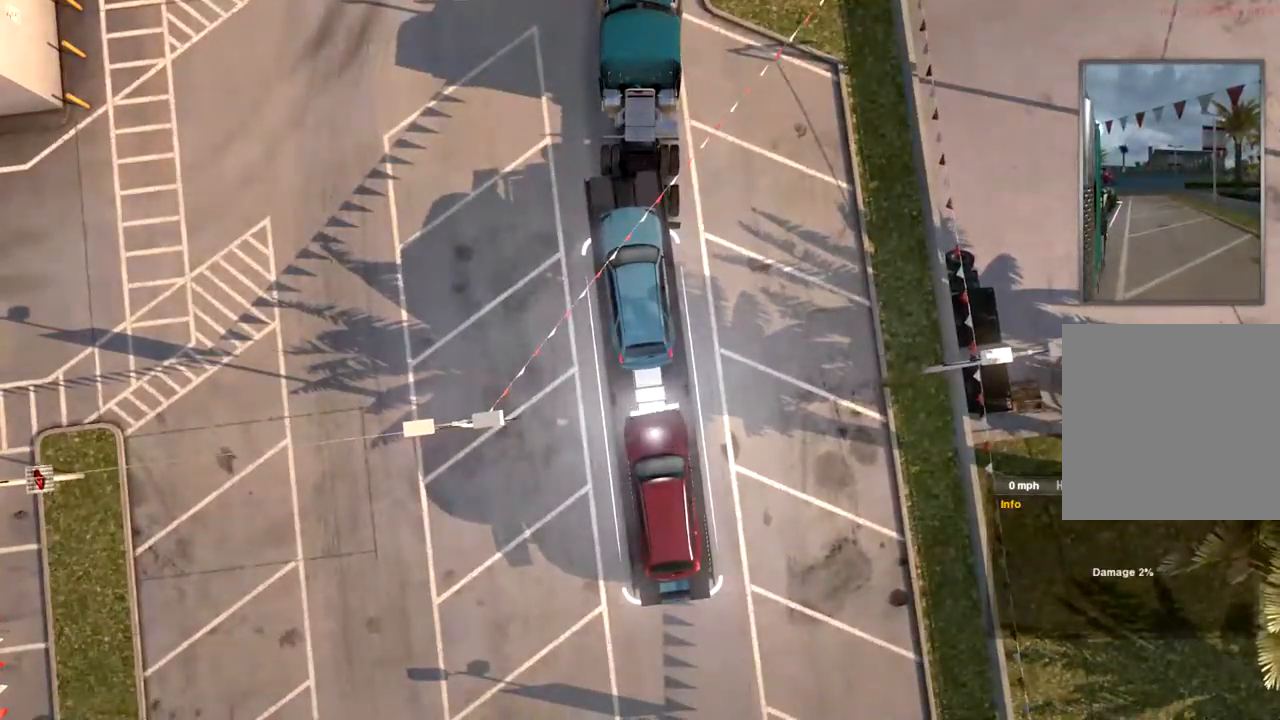
{"buttons": [], "left_stick": "center", "right_stick": "center", "events": [[500, "L2", "up"]]}
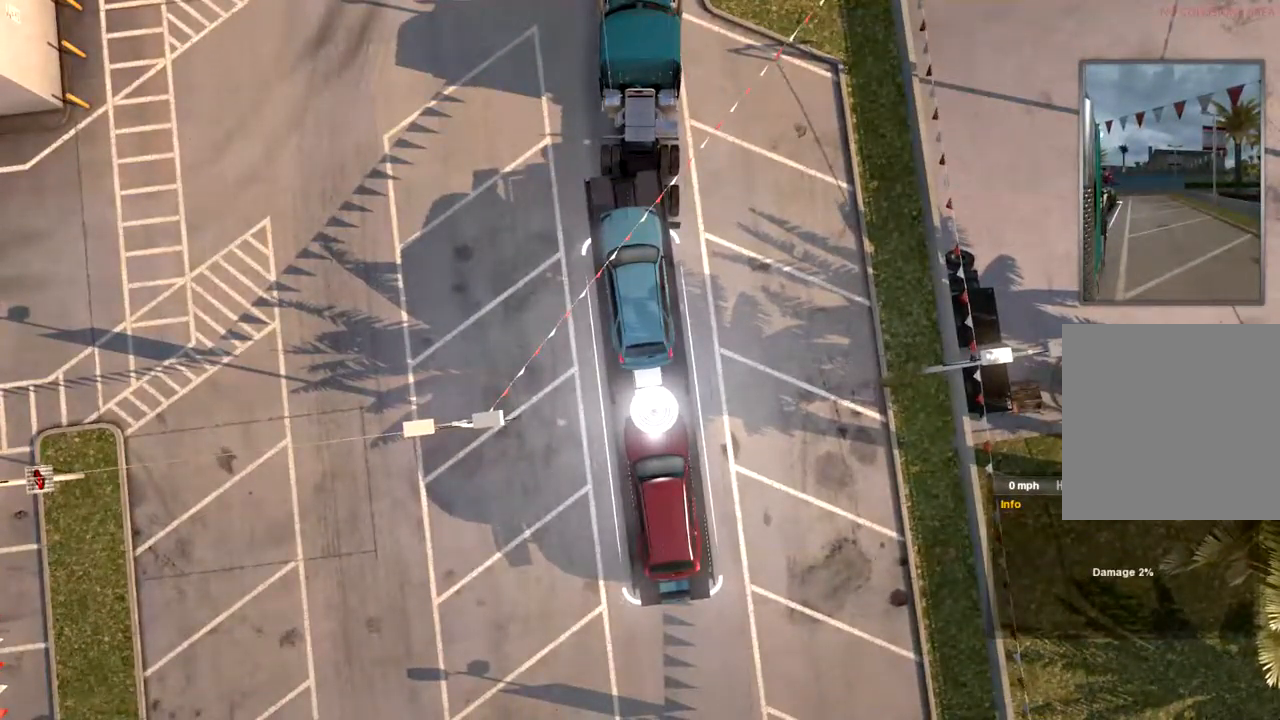
{"buttons": ["R2"], "left_stick": "center", "right_stick": "center", "events": [[300, "R2", "down"]]}
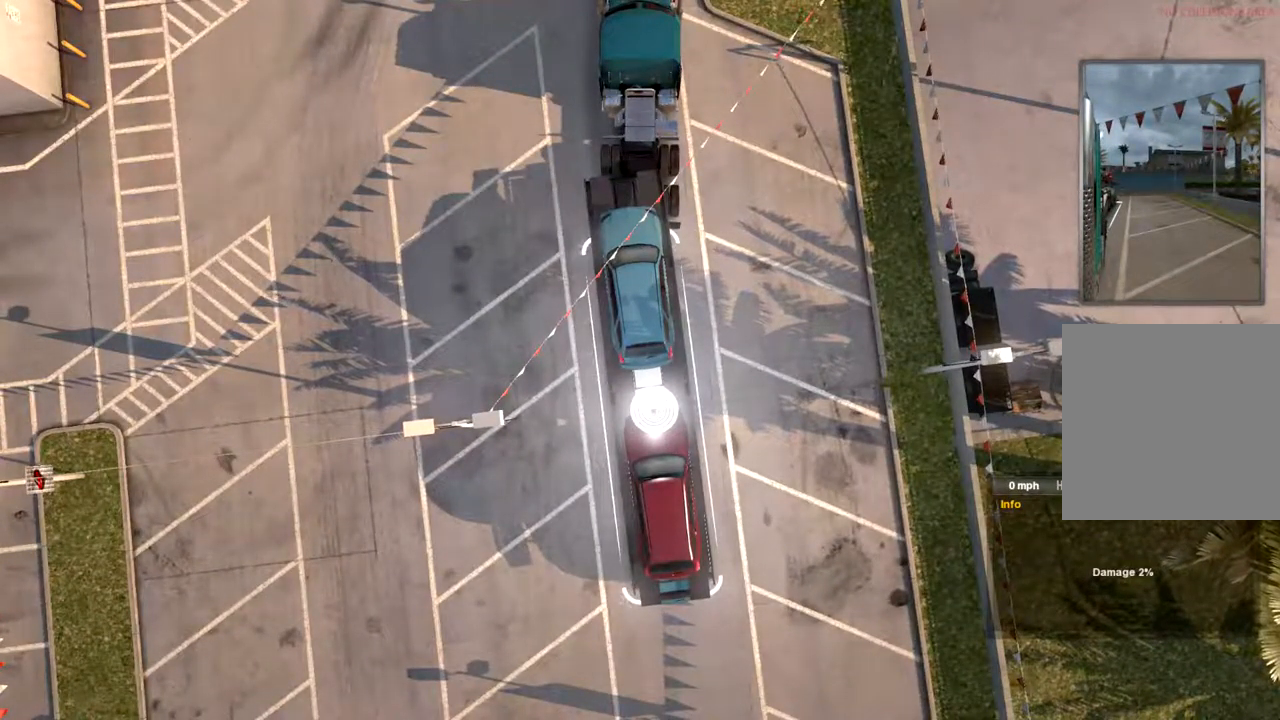
{"buttons": [], "left_stick": "center", "right_stick": "center", "events": [[167, "R2", "up"]]}
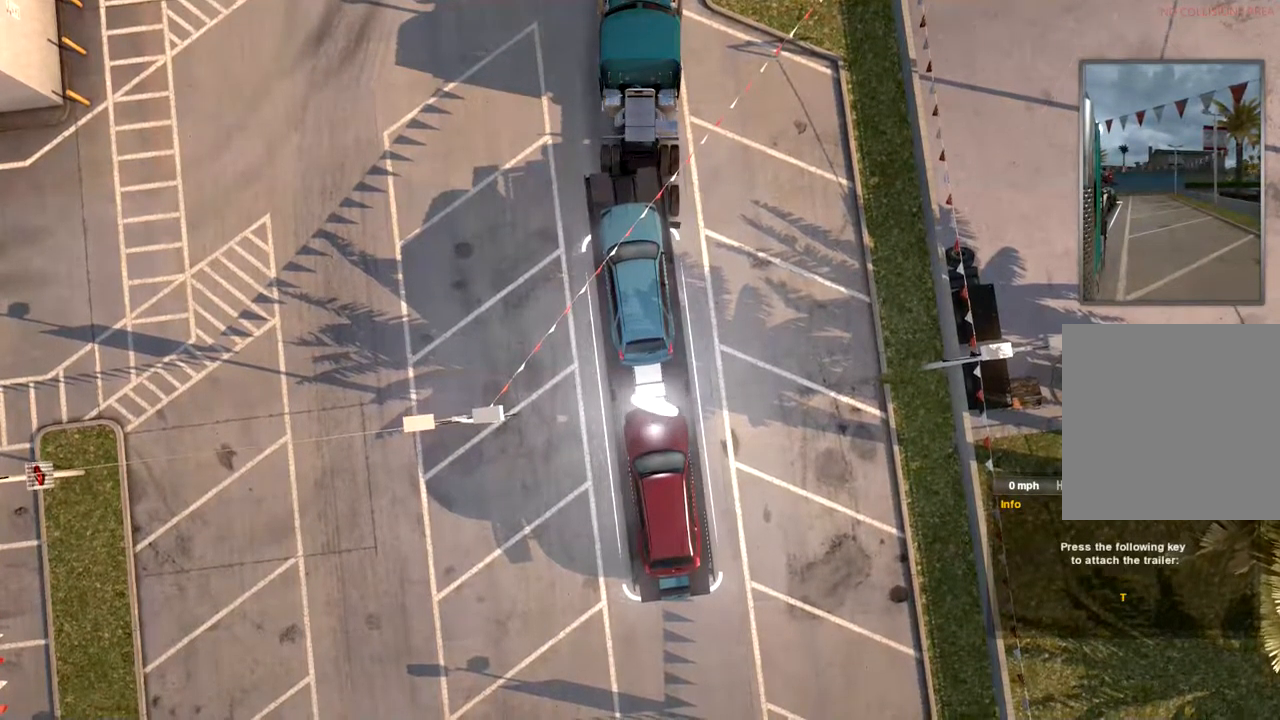
{"buttons": ["L2"], "left_stick": "center", "right_stick": "center", "events": [[200, "L2", "down"]]}
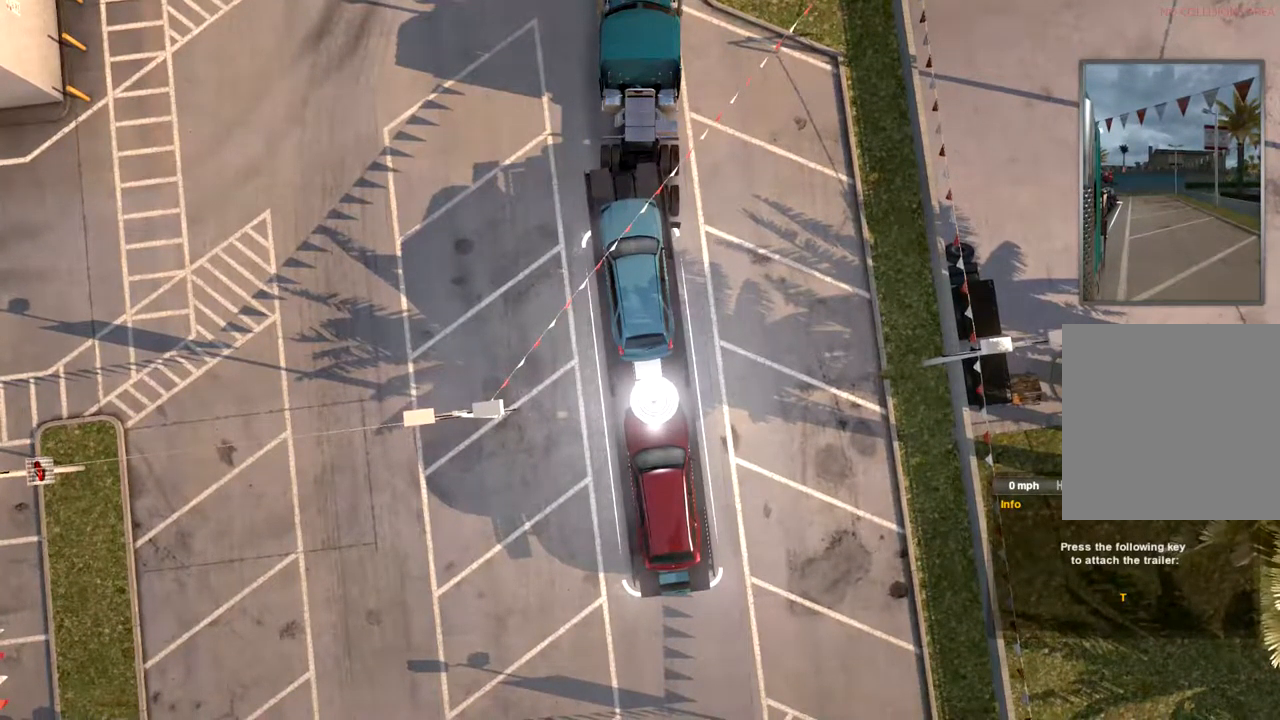
{"buttons": [], "left_stick": "center", "right_stick": "center", "events": [[267, "L2", "up"]]}
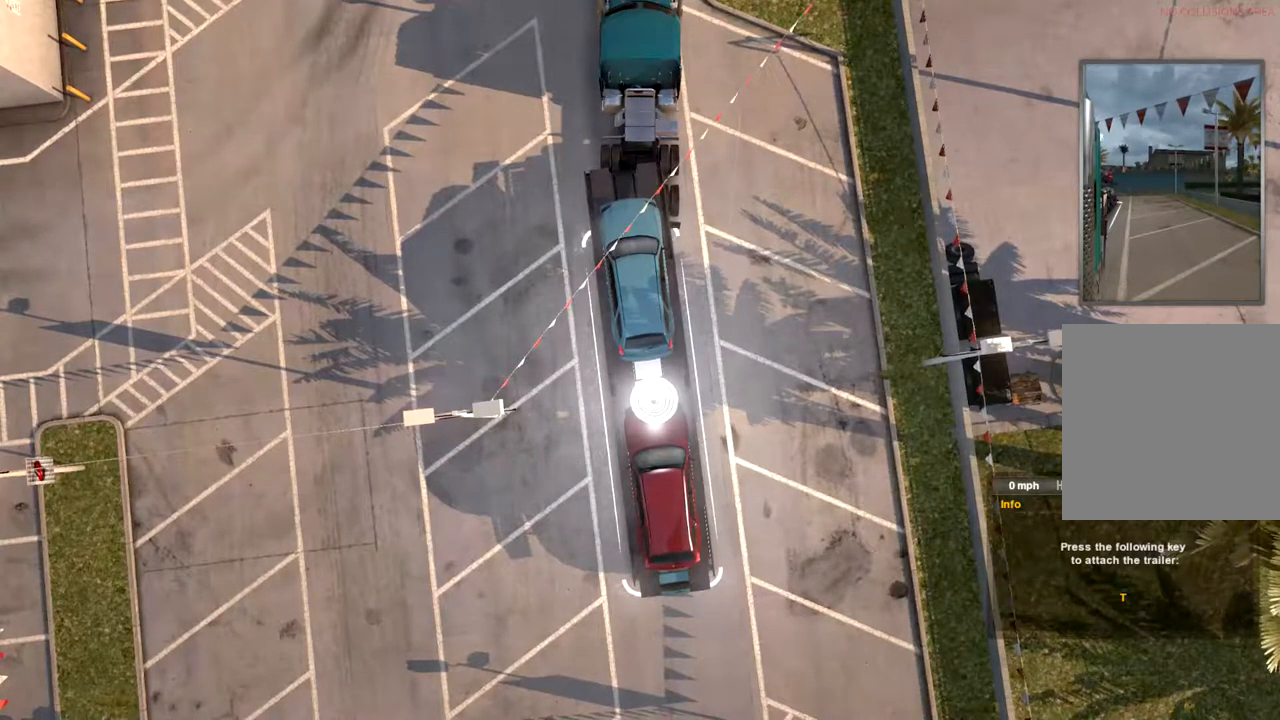
{"buttons": [], "left_stick": "center", "right_stick": "center", "events": []}
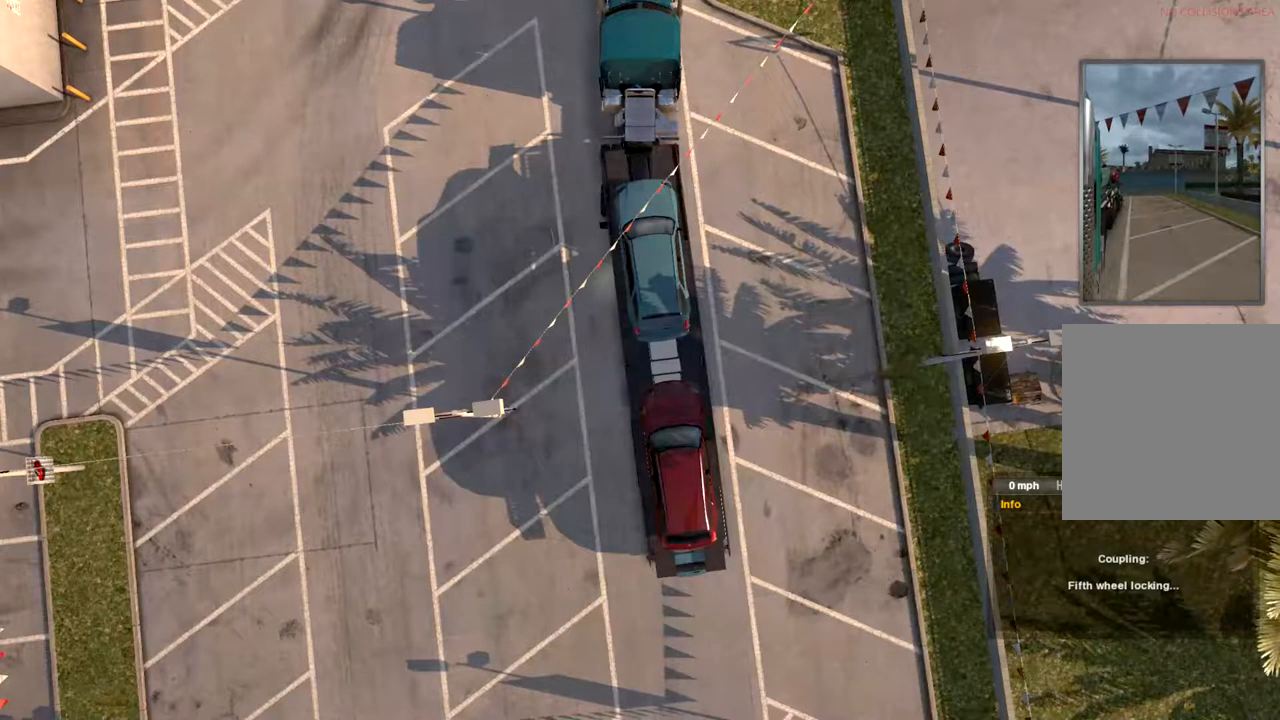
{"buttons": [], "left_stick": "center", "right_stick": "center", "events": []}
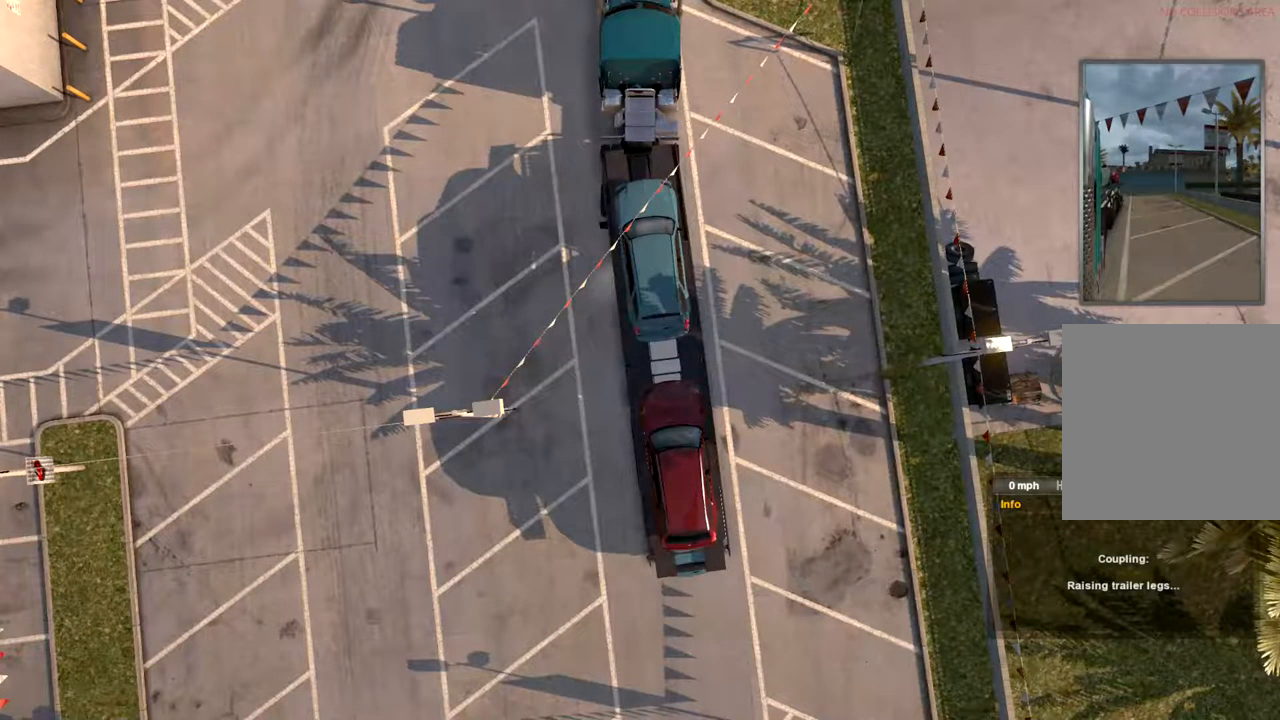
{"buttons": ["X"], "left_stick": "left", "right_stick": "center", "events": [[267, "left_stick", "left"], [500, "X", "down"]]}
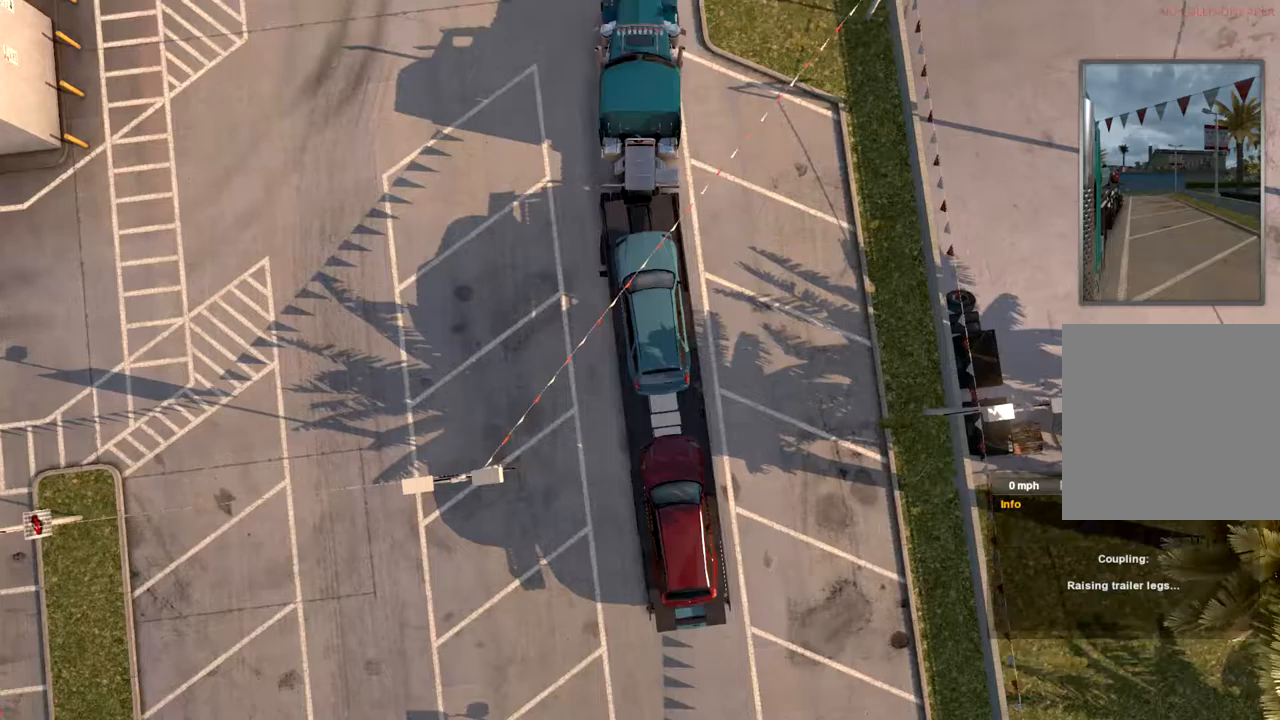
{"buttons": [], "left_stick": "left", "right_stick": "center", "events": [[67, "X", "up"]]}
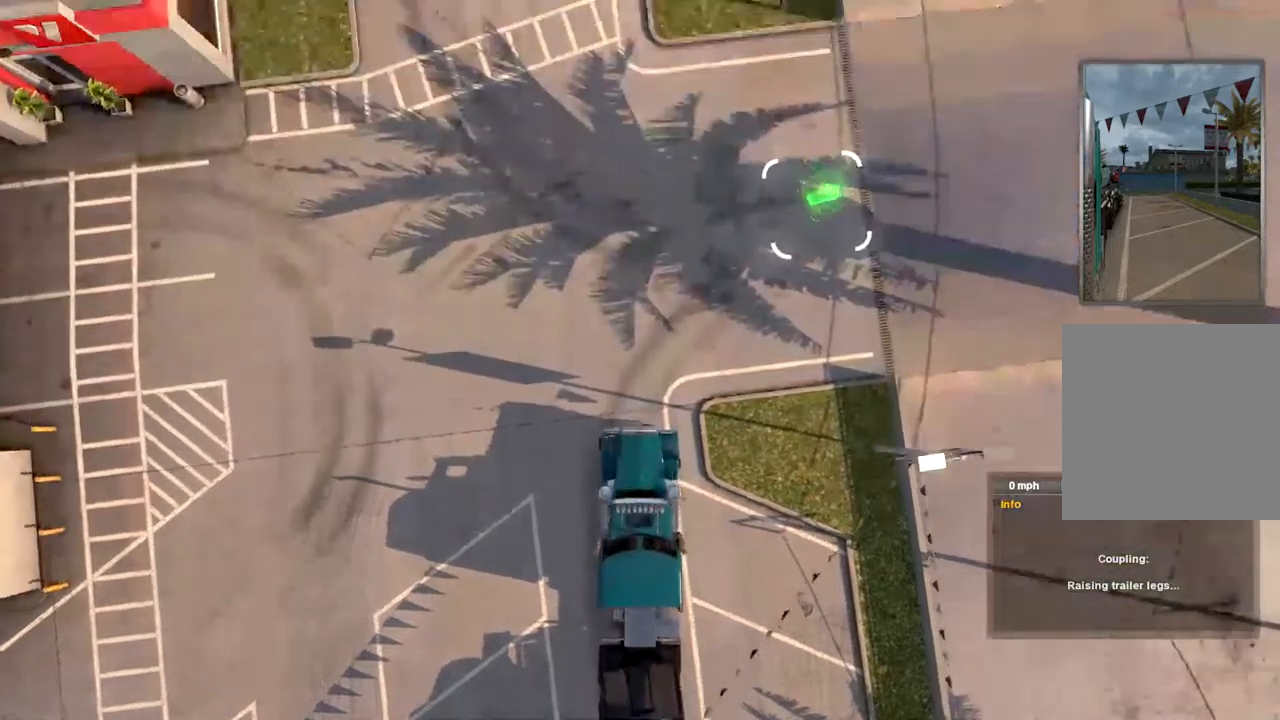
{"buttons": [], "left_stick": "center", "right_stick": "center", "events": [[133, "left_stick", "center"]]}
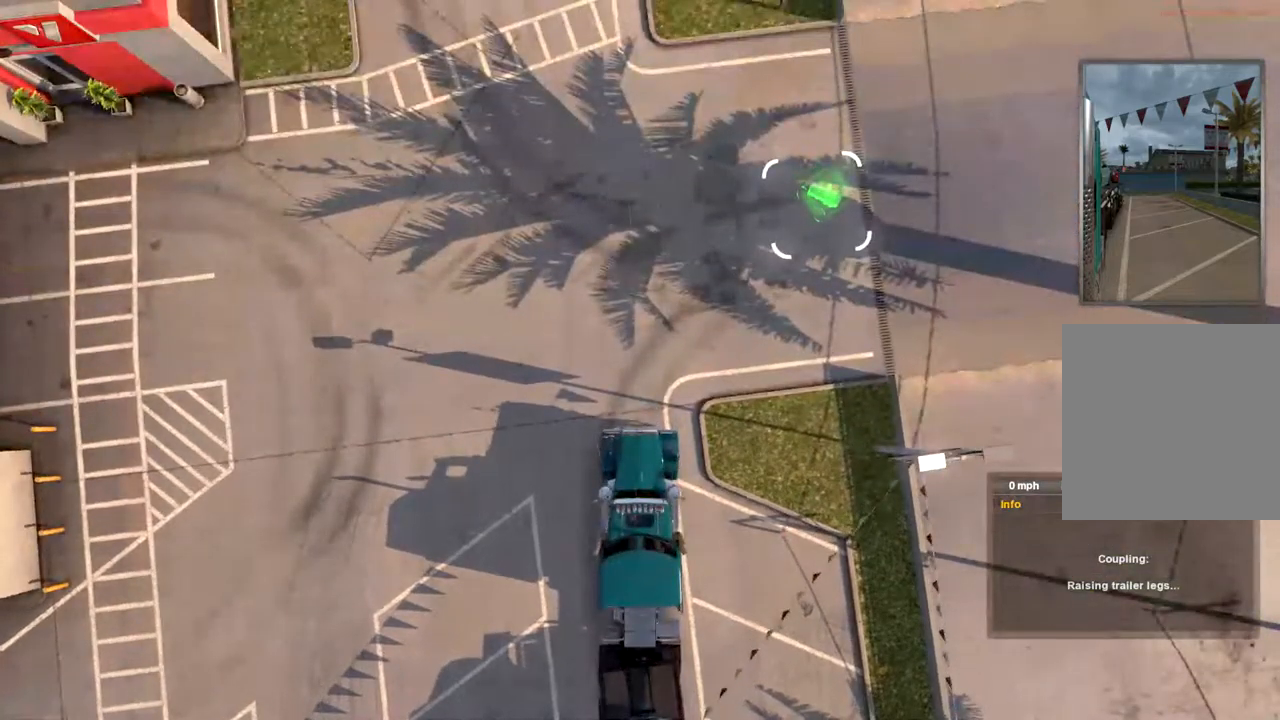
{"buttons": [], "left_stick": "center", "right_stick": "center", "events": []}
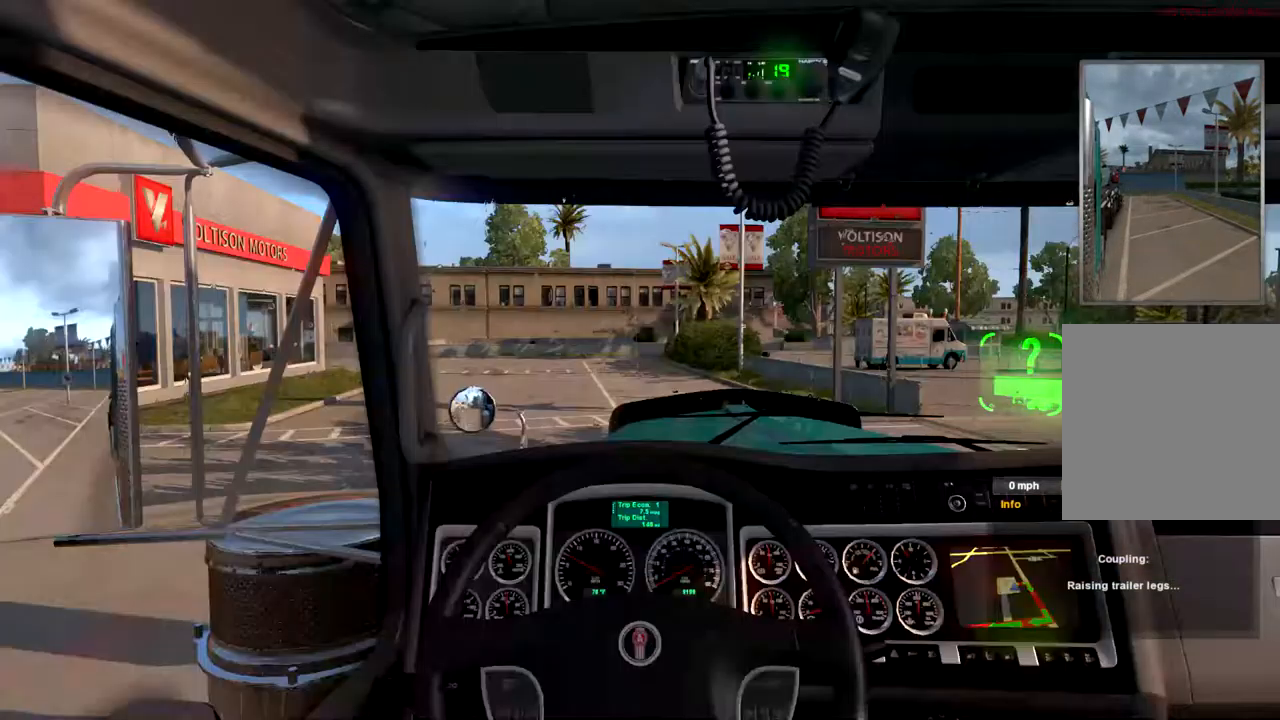
{"buttons": [], "left_stick": "center", "right_stick": "center", "events": []}
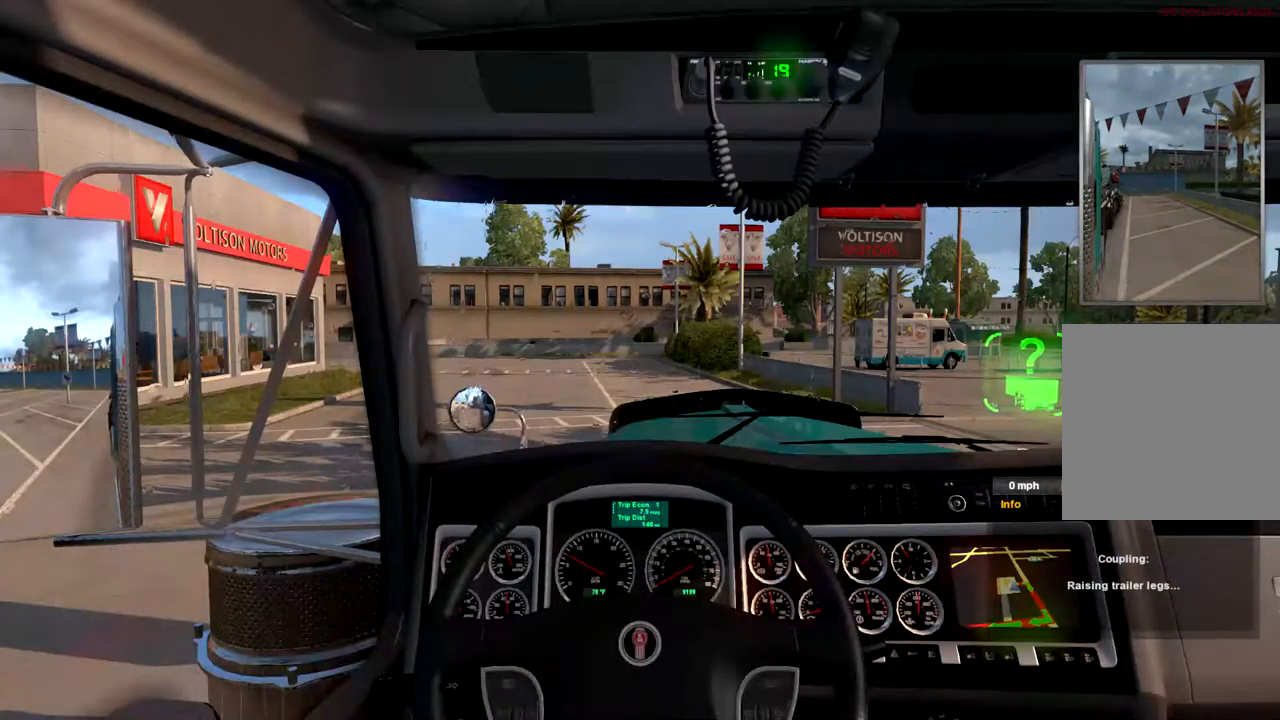
{"buttons": ["R2"], "left_stick": "left", "right_stick": "center", "events": [[233, "R2", "down"], [333, "left_stick", "left"]]}
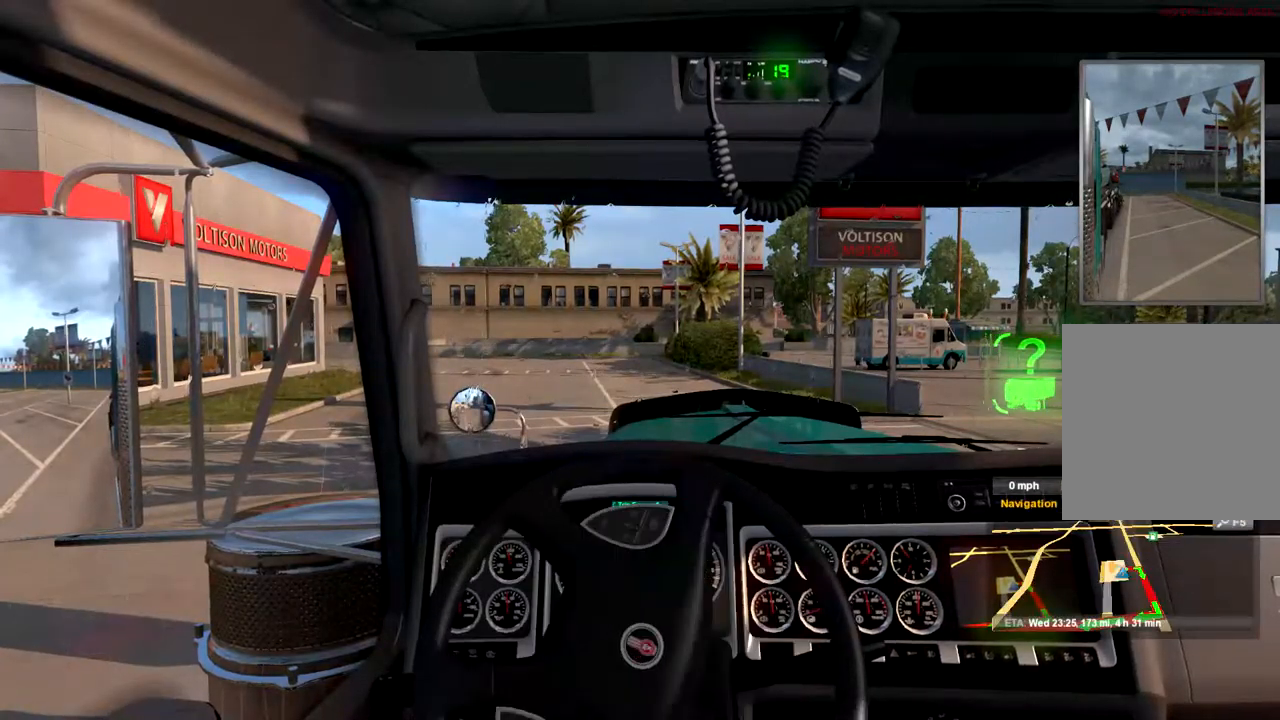
{"buttons": ["R2"], "left_stick": "left", "right_stick": "center", "events": []}
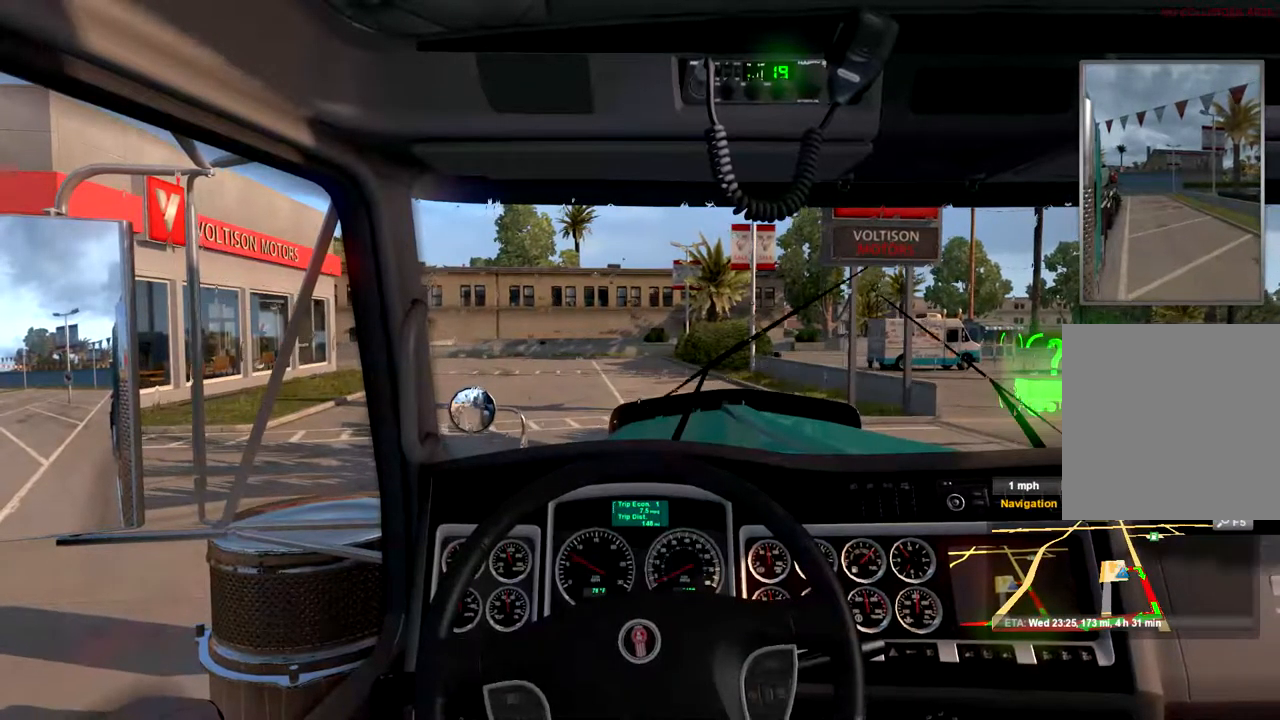
{"buttons": ["X", "R2"], "left_stick": "left", "right_stick": "center", "events": [[233, "X", "down"], [333, "X", "up"], [400, "X", "down"]]}
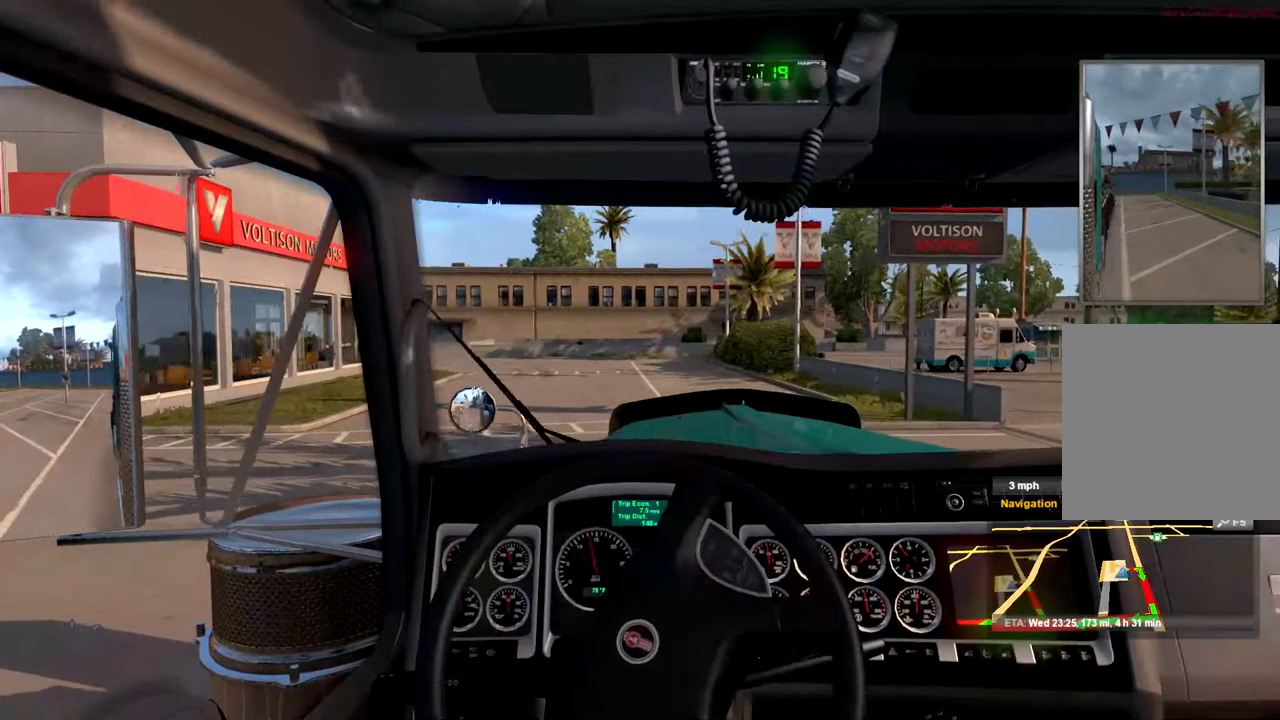
{"buttons": ["R2"], "left_stick": "center", "right_stick": "center", "events": [[33, "X", "up"], [467, "left_stick", "center"]]}
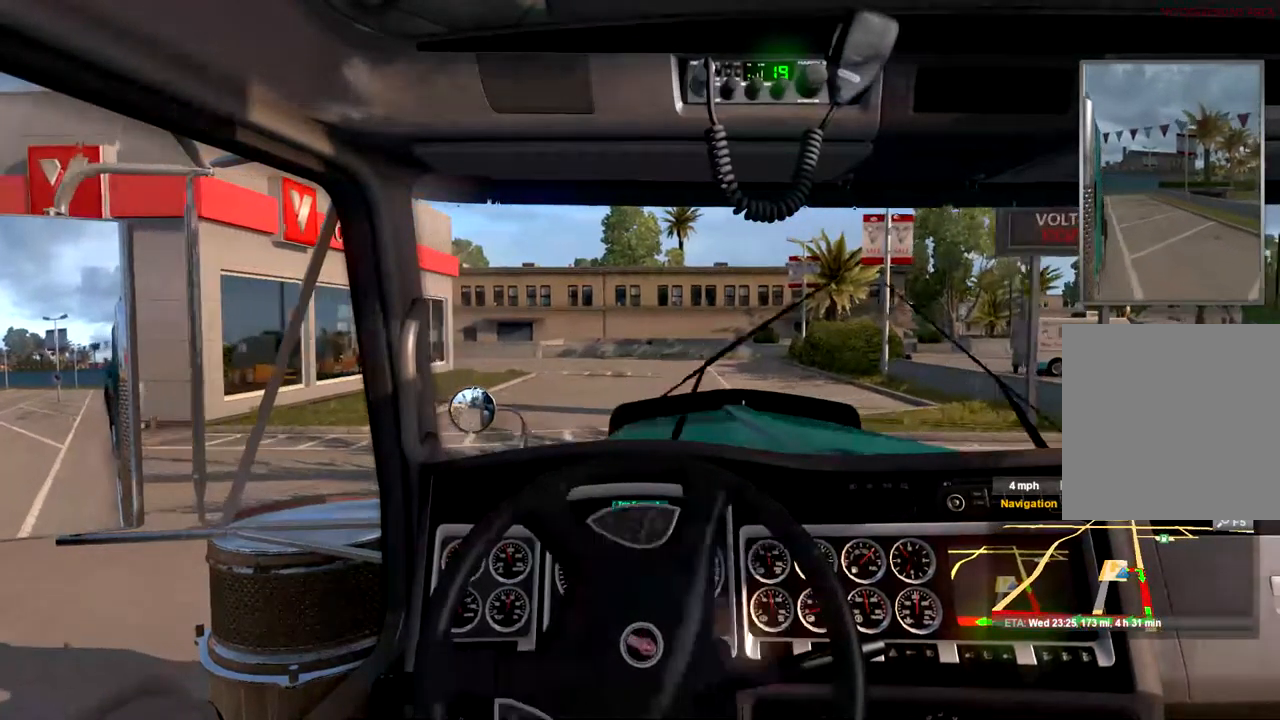
{"buttons": ["X", "R2"], "left_stick": "center", "right_stick": "center", "events": [[467, "X", "down"]]}
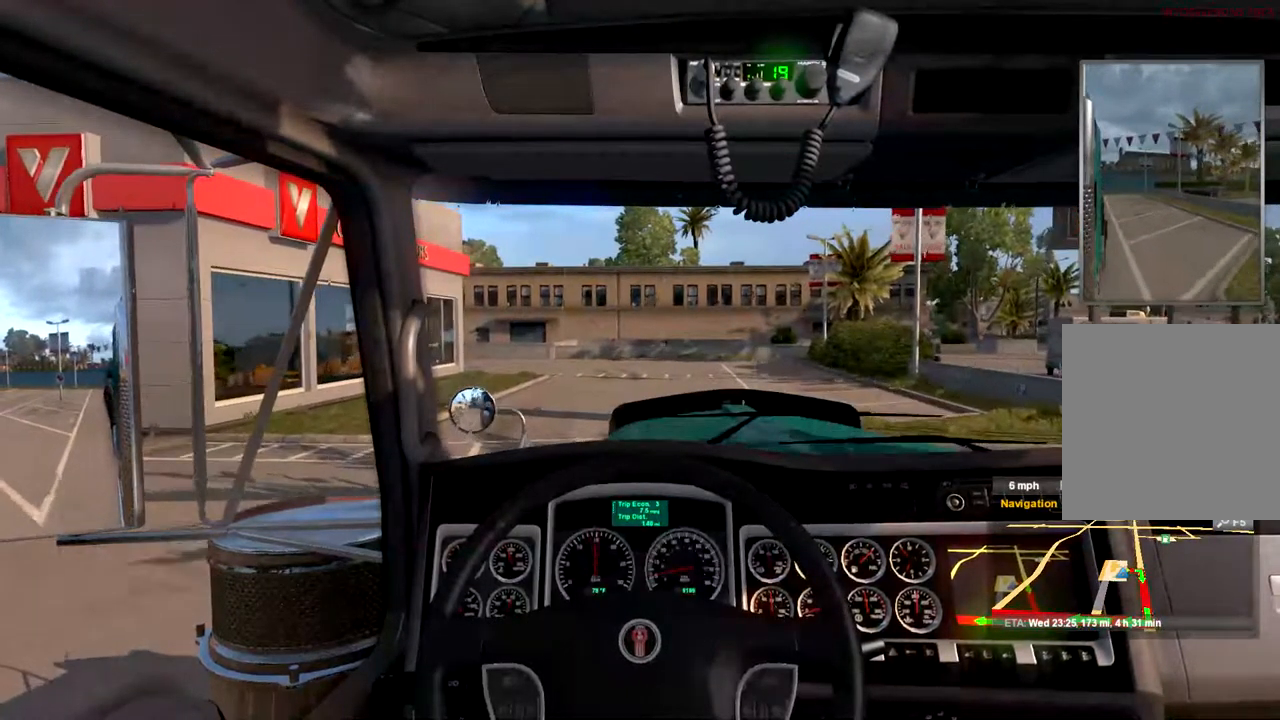
{"buttons": ["R2"], "left_stick": "center", "right_stick": "center"}
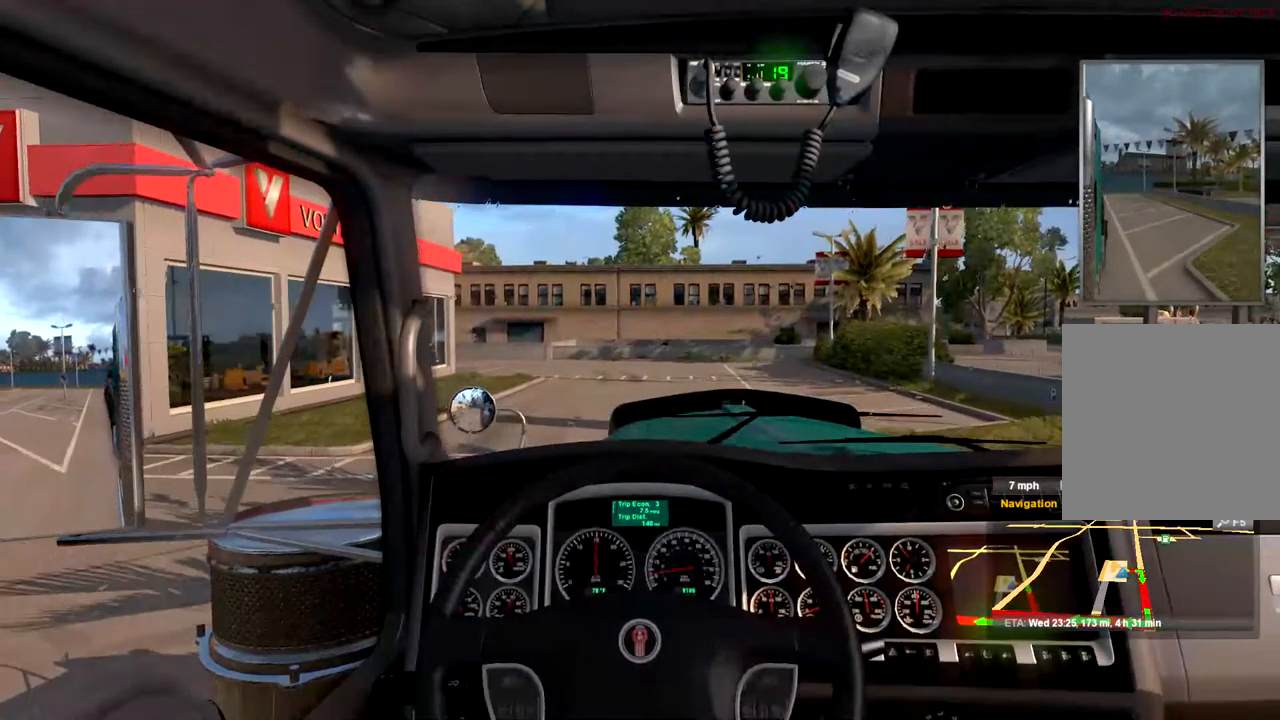
{"buttons": [], "left_stick": "right", "right_stick": "center", "events": [[233, "R2", "up"], [233, "left_stick", "right"]]}
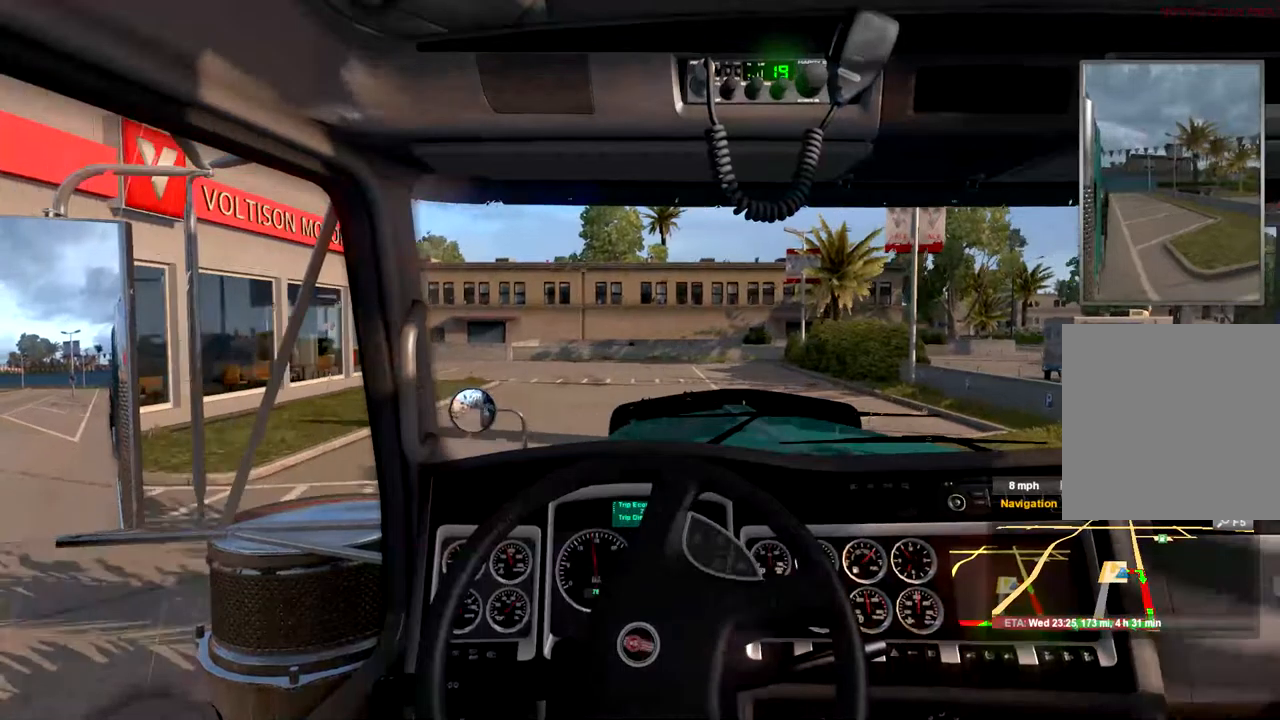
{"buttons": [], "left_stick": "right", "right_stick": "center", "events": []}
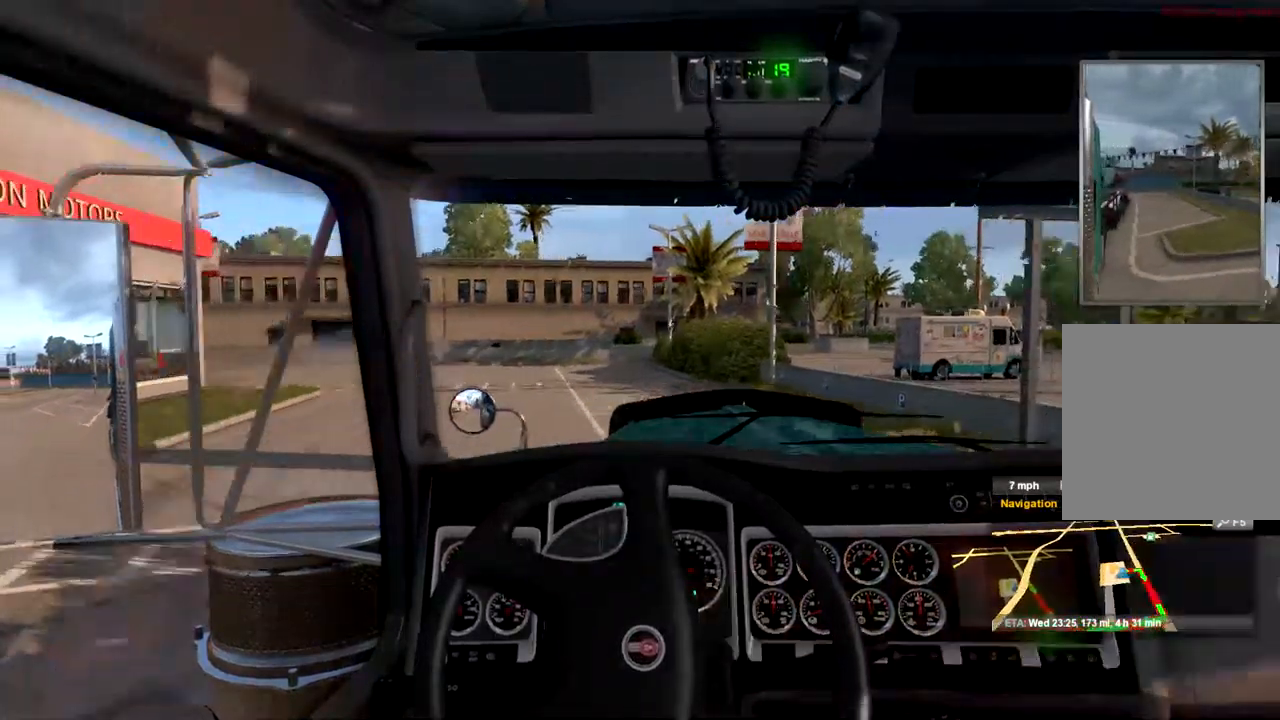
{"buttons": [], "left_stick": "right", "right_stick": "center", "events": []}